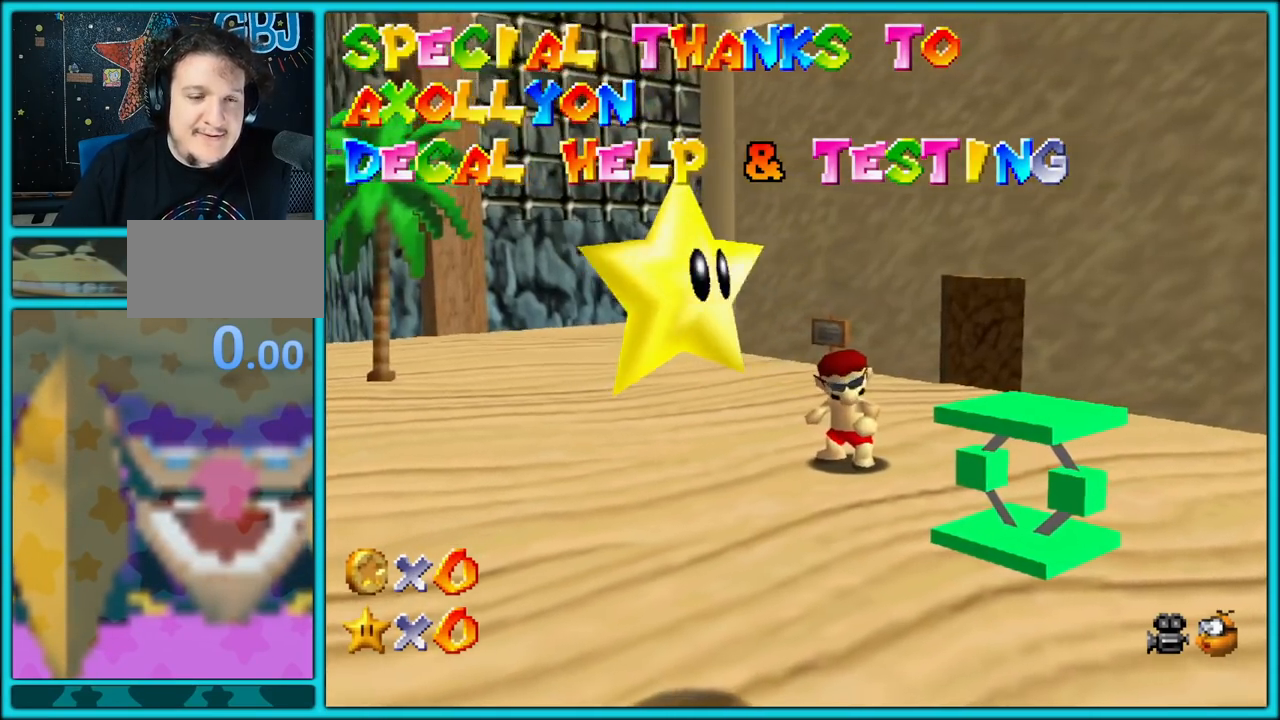
Gameplay with a controller (Nintendo layout); each line is a JSON object with the inputs held at the frame after it (dt_ms = milliseconds from this image to that frame). "button_events" lists button changes between this image and that frame as [ms after this image, input, new state], when the widget could be followed in between (sticks are given only as held states). Not read: L1 L3 R3.
{"dt_ms": 1000, "buttons": [], "left_stick": "down-right", "button_events": [[300, "C_DOWN", "down"], [467, "C_DOWN", "up"]]}
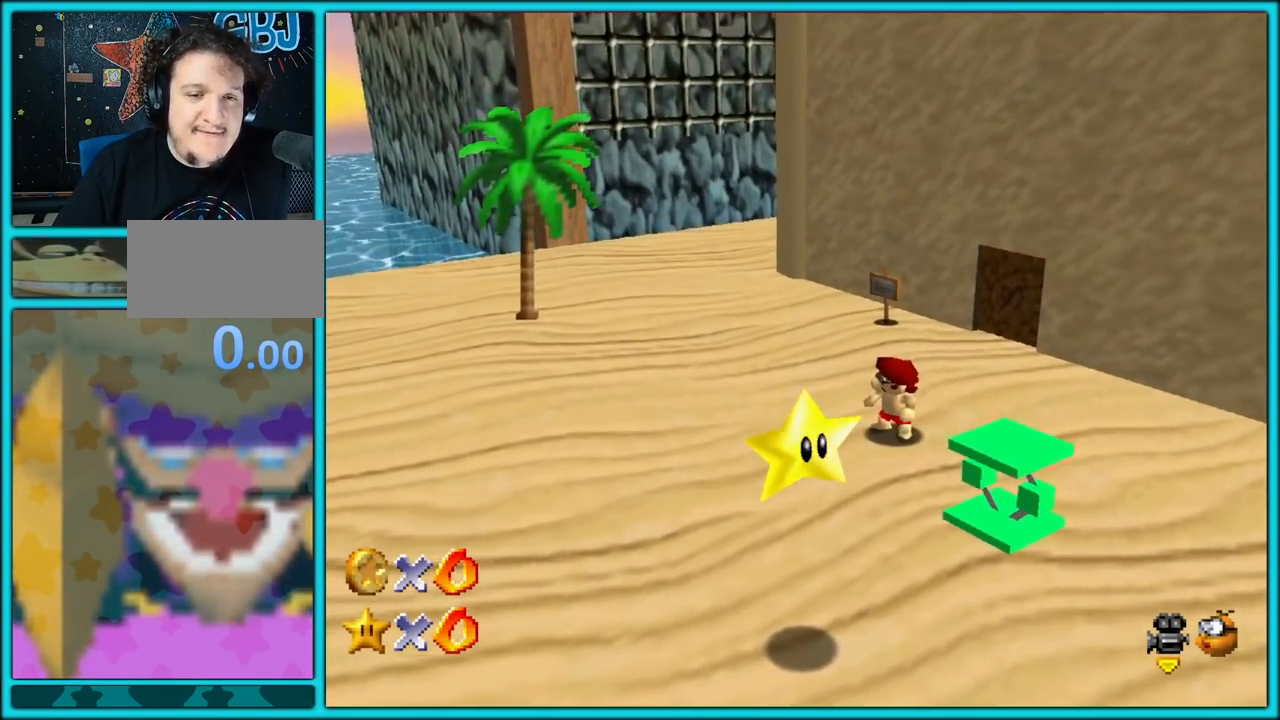
{"dt_ms": 500, "buttons": [], "left_stick": "down-right", "button_events": [[17, "C_LEFT", "down"], [167, "C_LEFT", "up"]]}
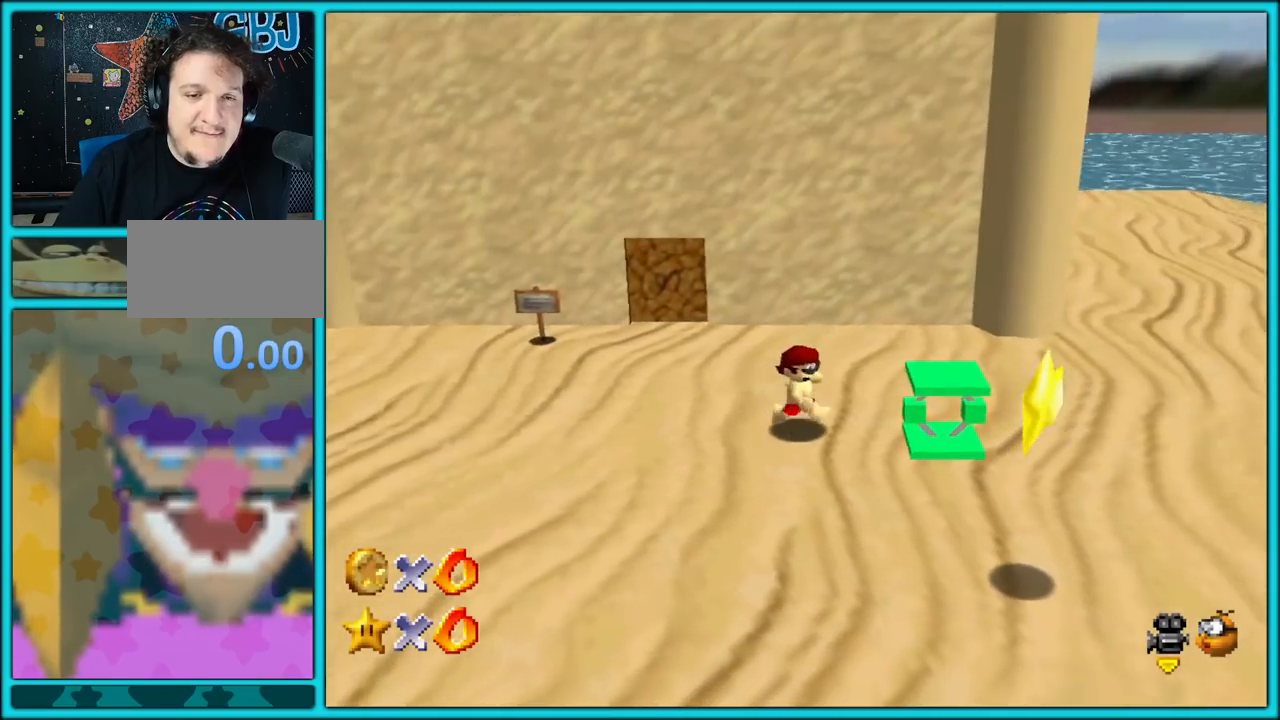
{"dt_ms": 500, "buttons": [], "left_stick": "center", "button_events": [[217, "B", "down"], [367, "B", "up"]]}
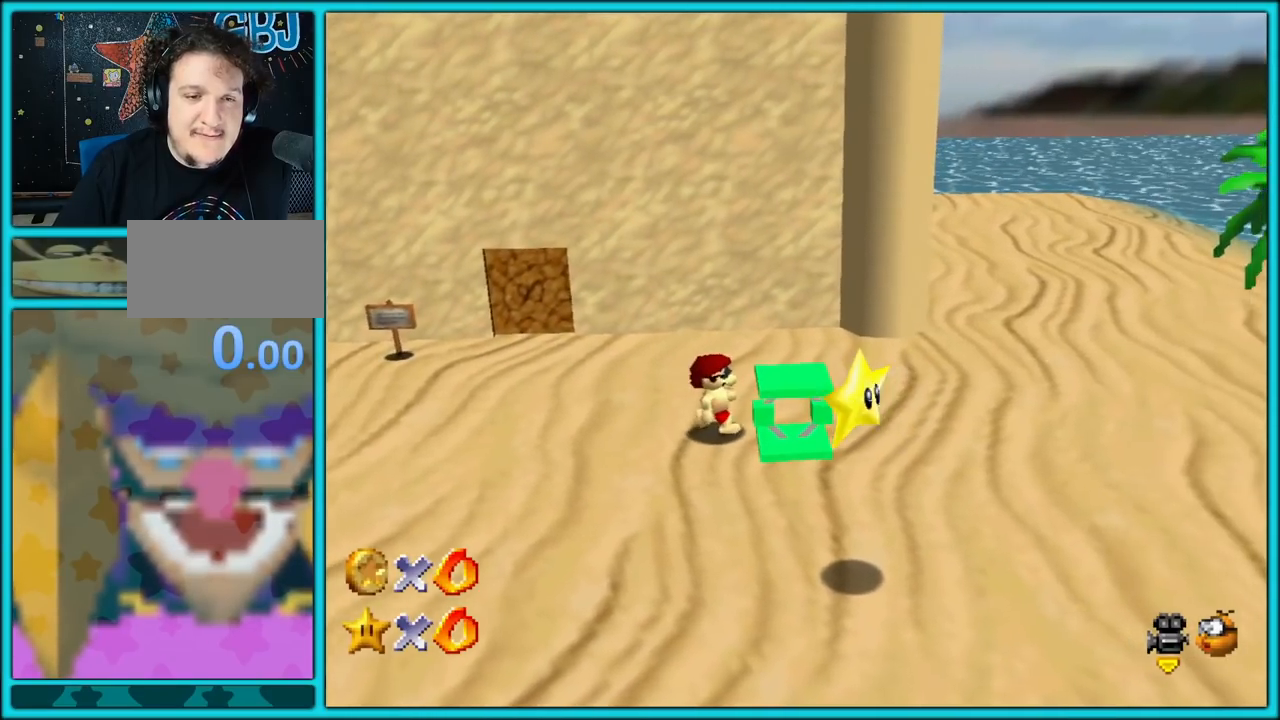
{"dt_ms": 500, "buttons": [], "left_stick": "center", "button_events": [[183, "B", "down"], [333, "B", "up"]]}
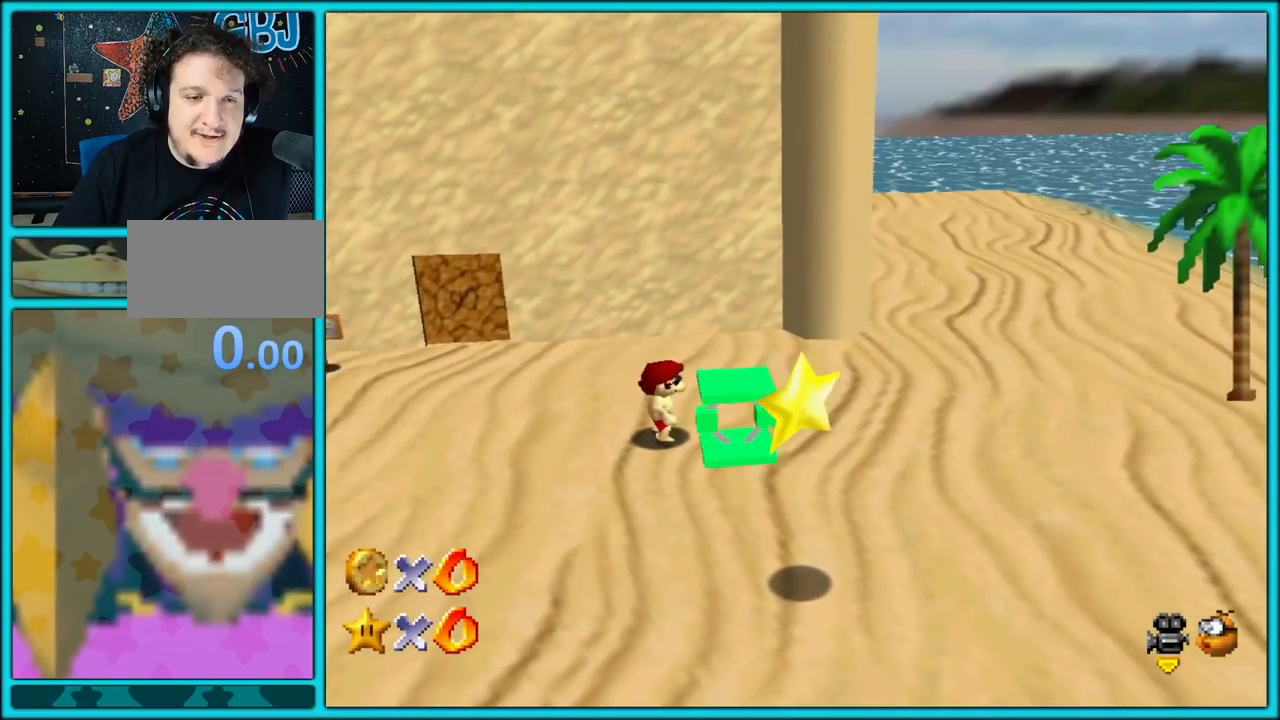
{"dt_ms": 500, "buttons": [], "left_stick": "center", "button_events": [[17, "B", "down"], [183, "B", "up"], [333, "B", "down"], [500, "B", "up"]]}
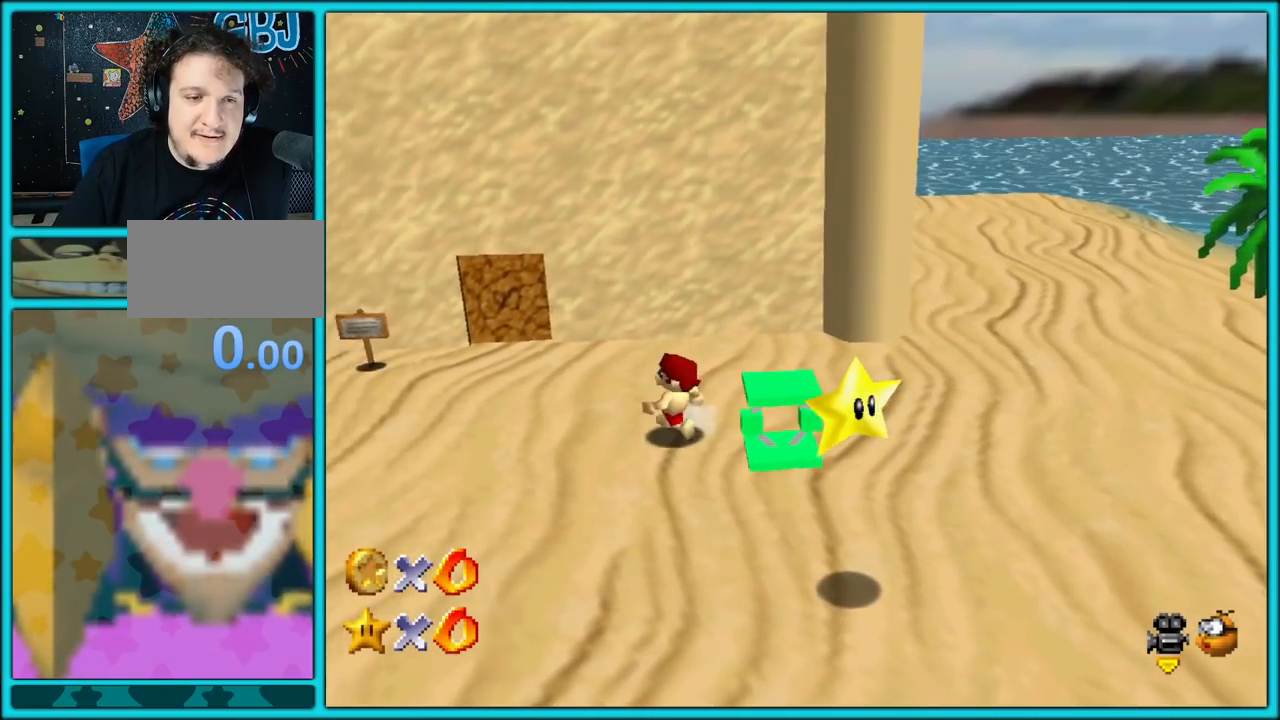
{"dt_ms": 500, "buttons": ["B"], "left_stick": "center", "button_events": [[83, "B", "down"], [217, "B", "up"], [283, "B", "down"], [383, "B", "up"], [450, "B", "down"]]}
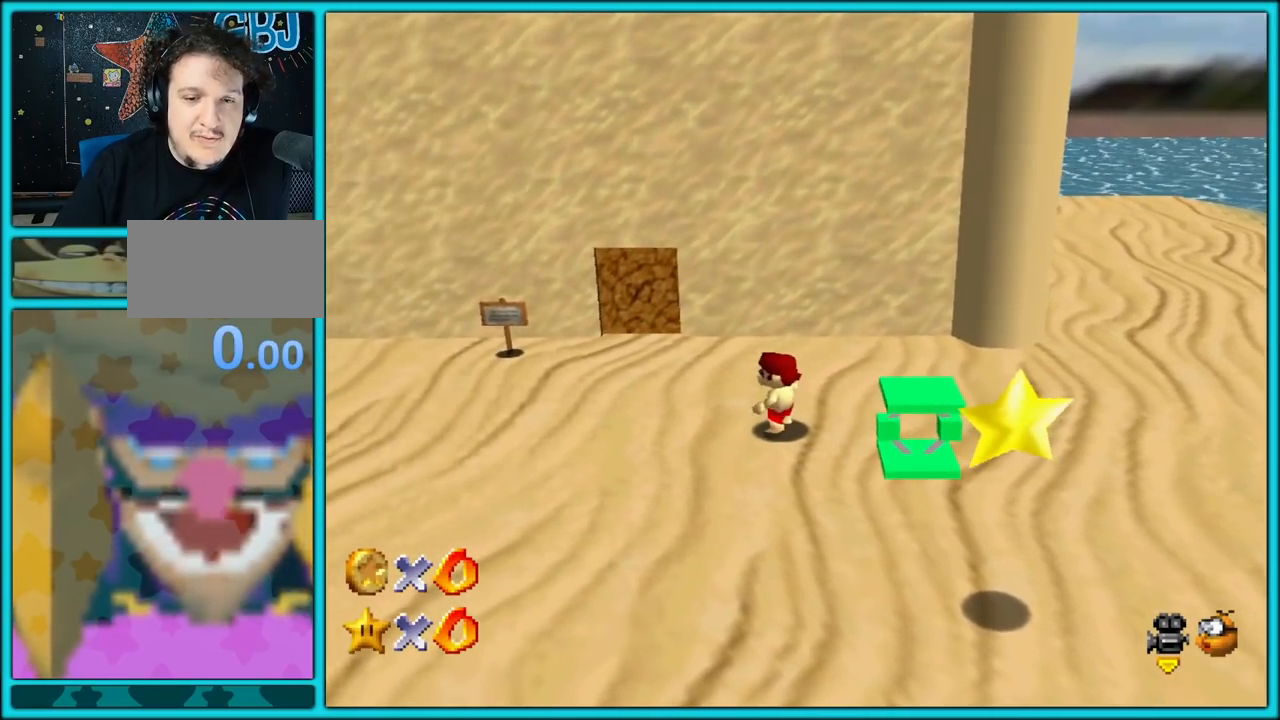
{"dt_ms": 500, "buttons": [], "left_stick": "center", "button_events": [[50, "B", "up"], [133, "B", "down"], [250, "B", "up"], [317, "B", "down"], [450, "B", "up"]]}
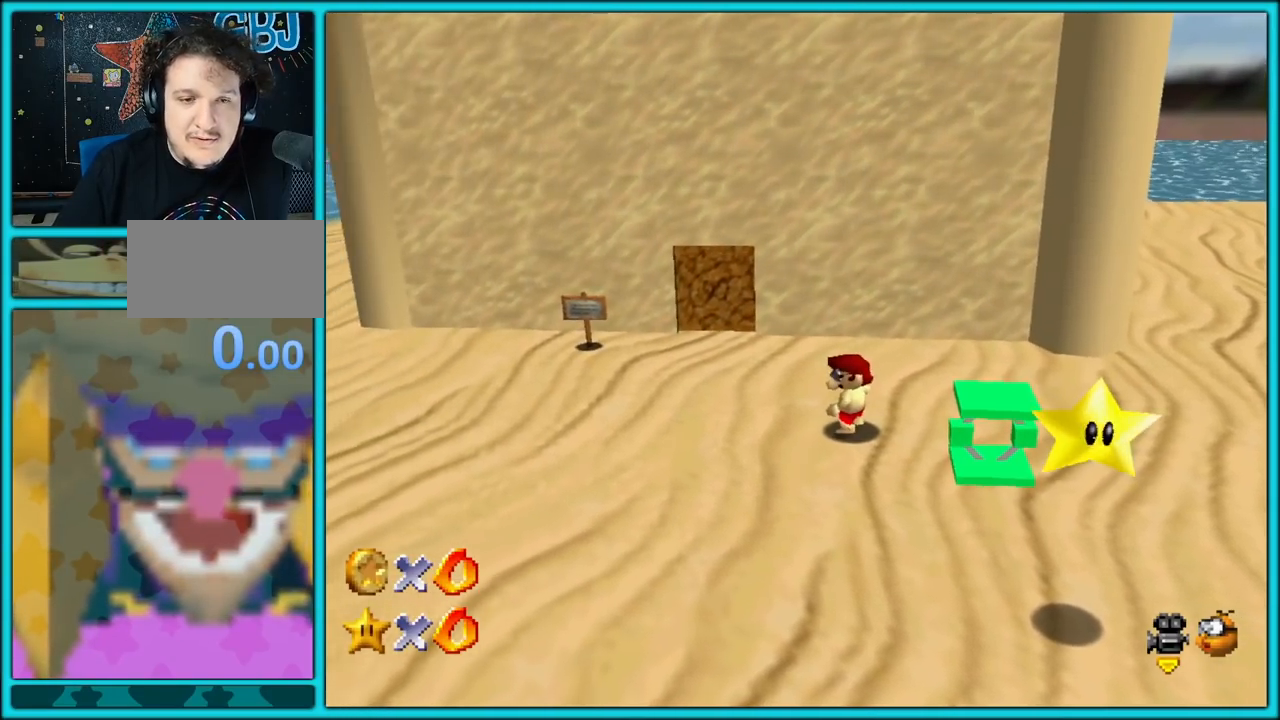
{"dt_ms": 500, "buttons": [], "left_stick": "center", "button_events": [[17, "A", "down"], [183, "A", "up"]]}
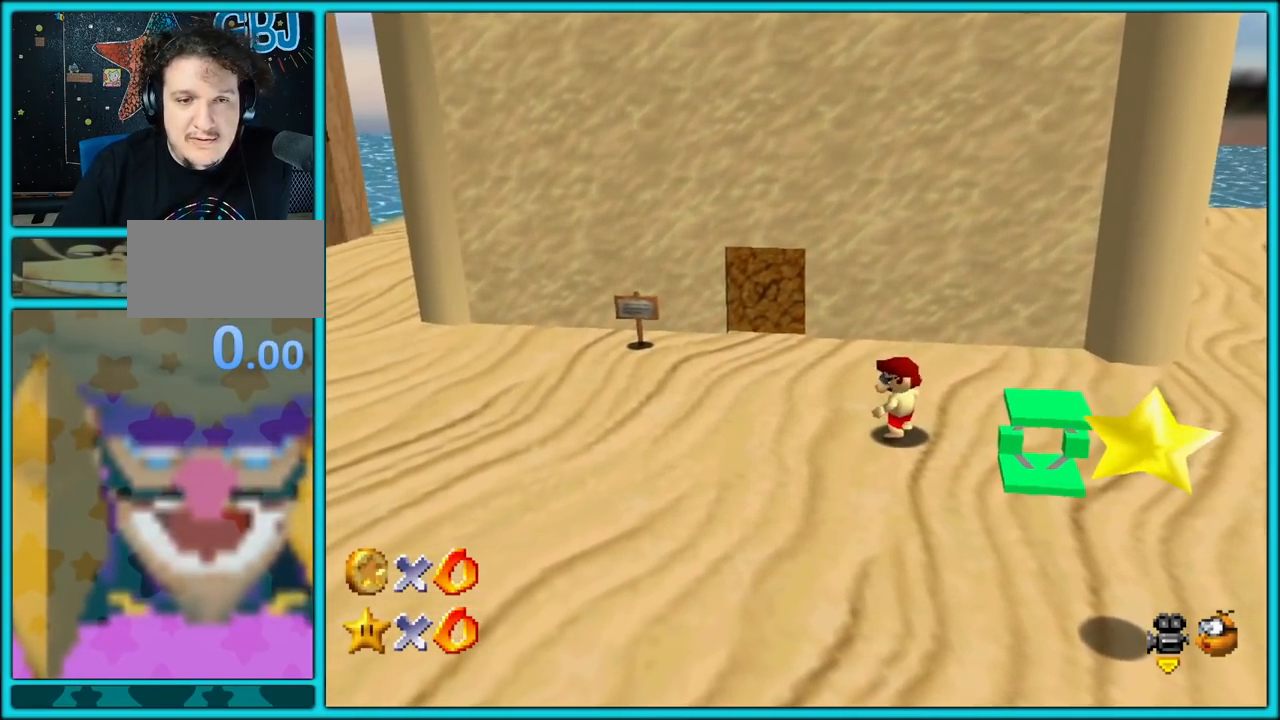
{"dt_ms": 500, "buttons": ["A", "B", "R1"], "left_stick": "right", "button_events": [[100, "A", "down"], [117, "B", "down"], [233, "B", "up"], [350, "A", "up"], [350, "R1", "down"], [467, "B", "down"], [500, "A", "down"]]}